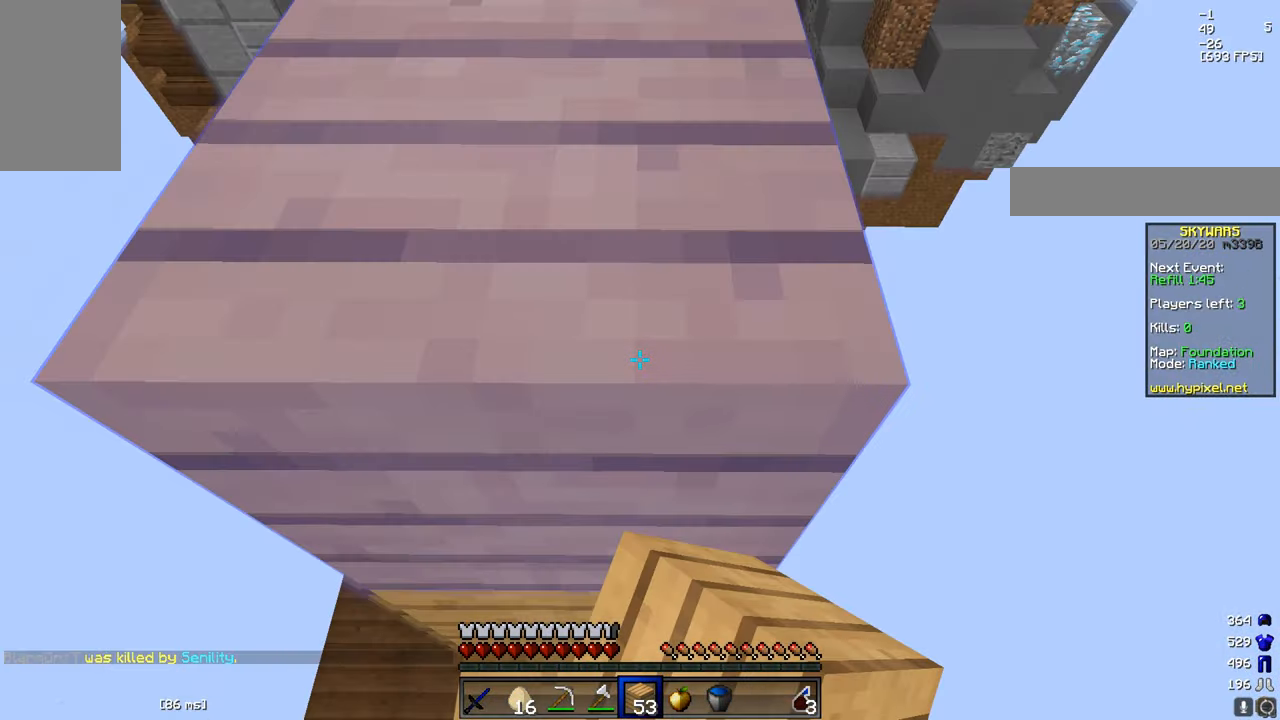
Gameplay with keyboard and mouse; each line is a JSON object with the keys and mouse buttons held at the frame after it. "events" lists presses ("down") and releases ("up") of "a", "d", "s", "w", "mouse_left" and "mouse_right" between this image and that frame as [ms after this image, input, new state], when the widget could be followed in between. "mouse_left", "mouse_right" = the "left", "right" buttons of the "mouse" list. No other keys are recorded. Fast repeated clicks can show as one long hold. Mouse movement is not recorded.
{"keys": ["w"], "mouse": [], "events": [[284, "mouse_right", "up"], [401, "mouse_right", "down"], [484, "mouse_right", "up"]]}
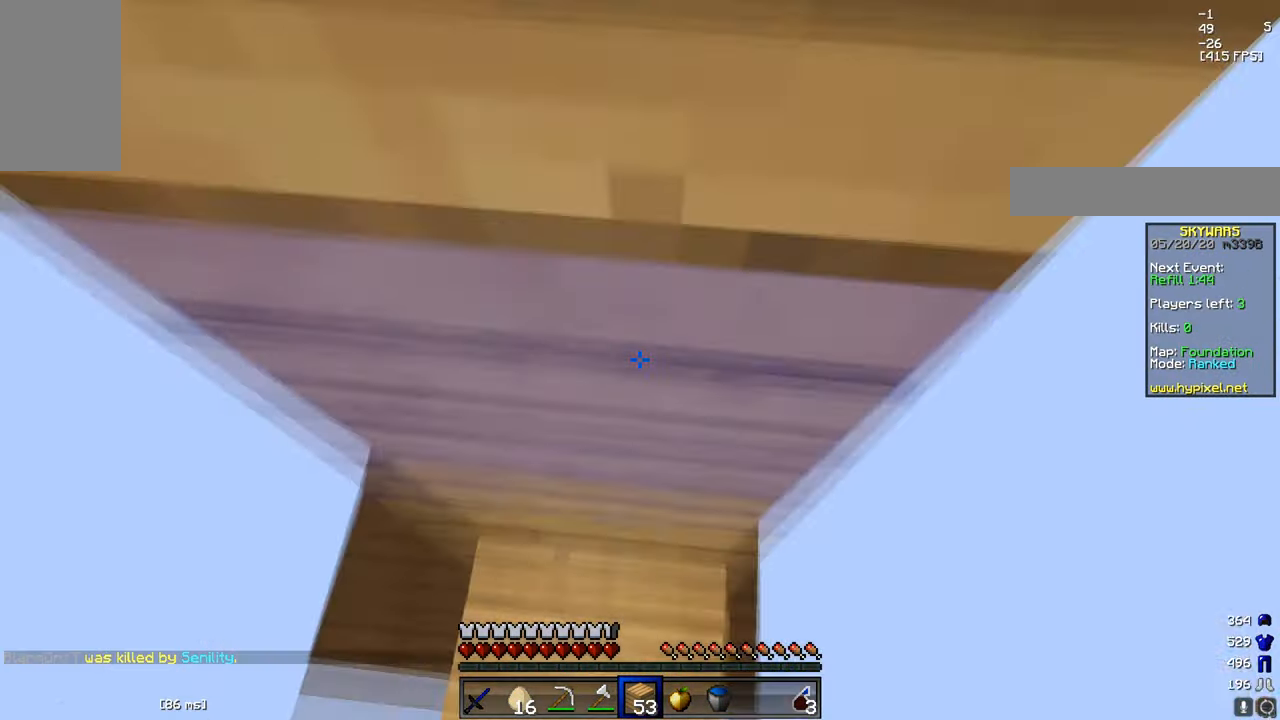
{"keys": ["w"], "mouse": ["right"], "events": [[150, "mouse_right", "down"], [283, "mouse_right", "up"], [500, "mouse_right", "down"]]}
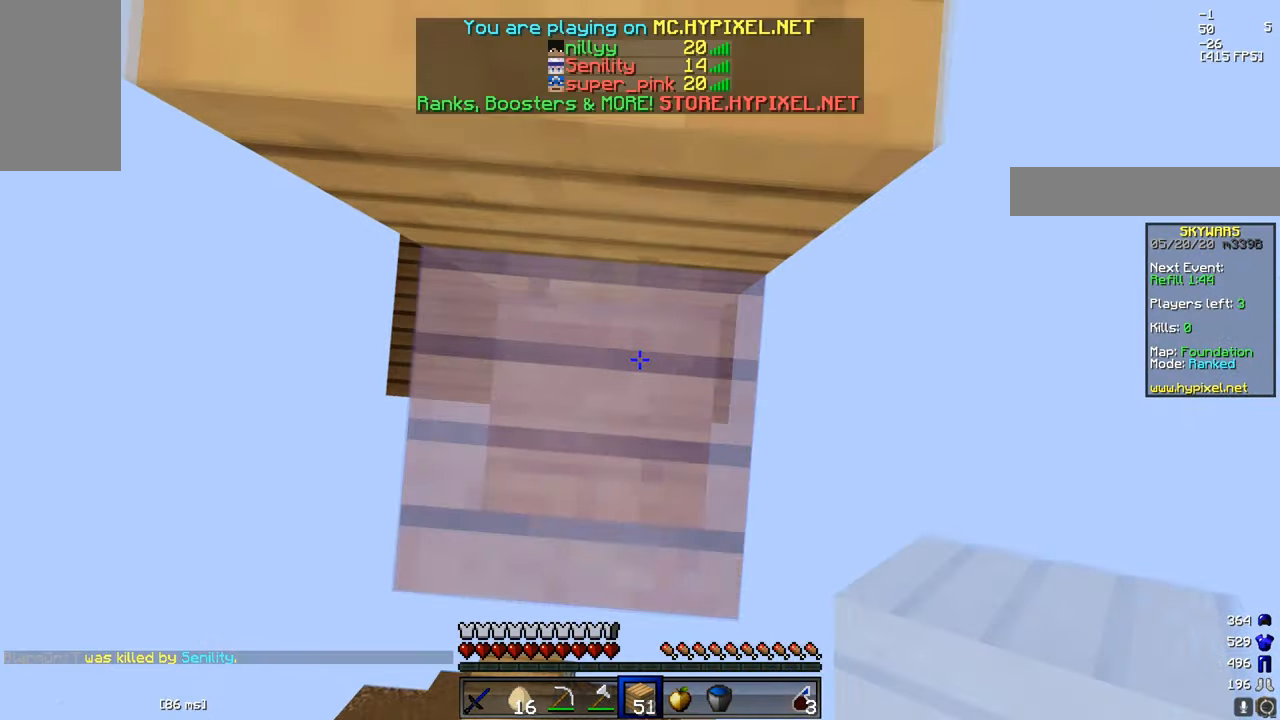
{"keys": [], "mouse": ["right"], "events": [[134, "mouse_right", "up"], [200, "mouse_right", "down"], [284, "mouse_right", "up"], [451, "w", "up"], [501, "mouse_right", "down"]]}
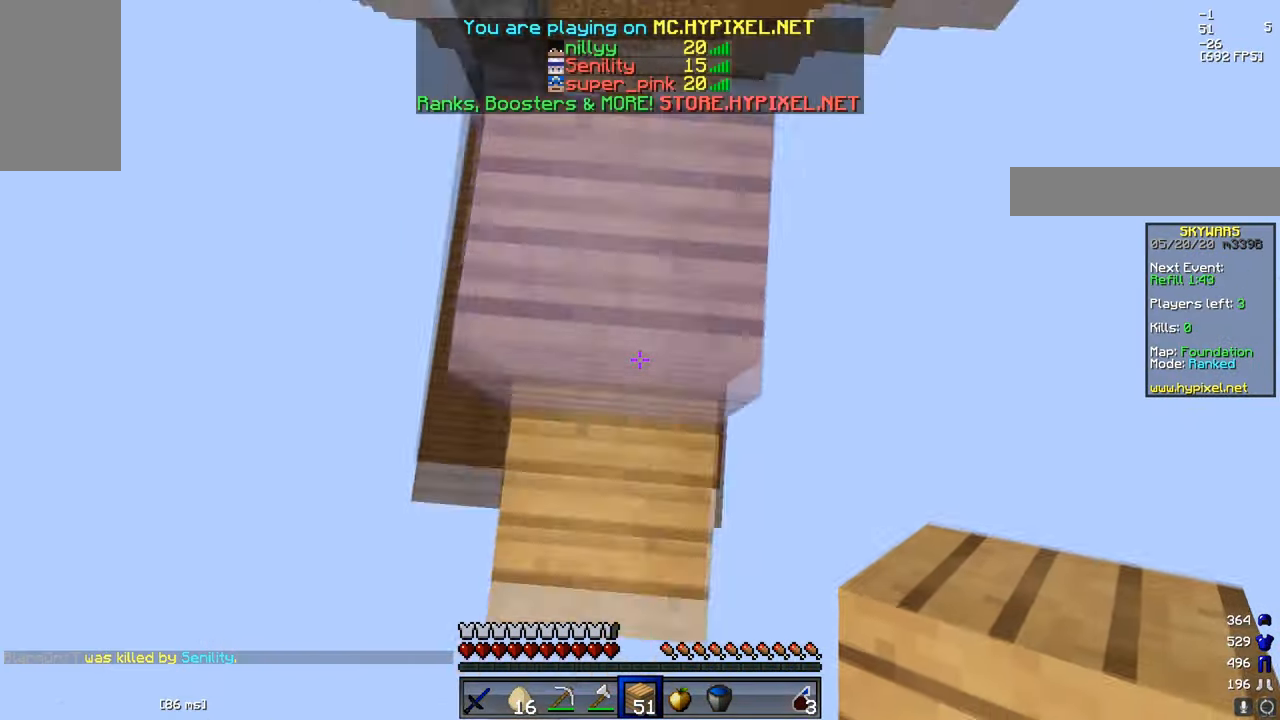
{"keys": ["w"], "mouse": ["right"], "events": [[234, "mouse_right", "up"], [350, "w", "down"], [450, "mouse_right", "down"]]}
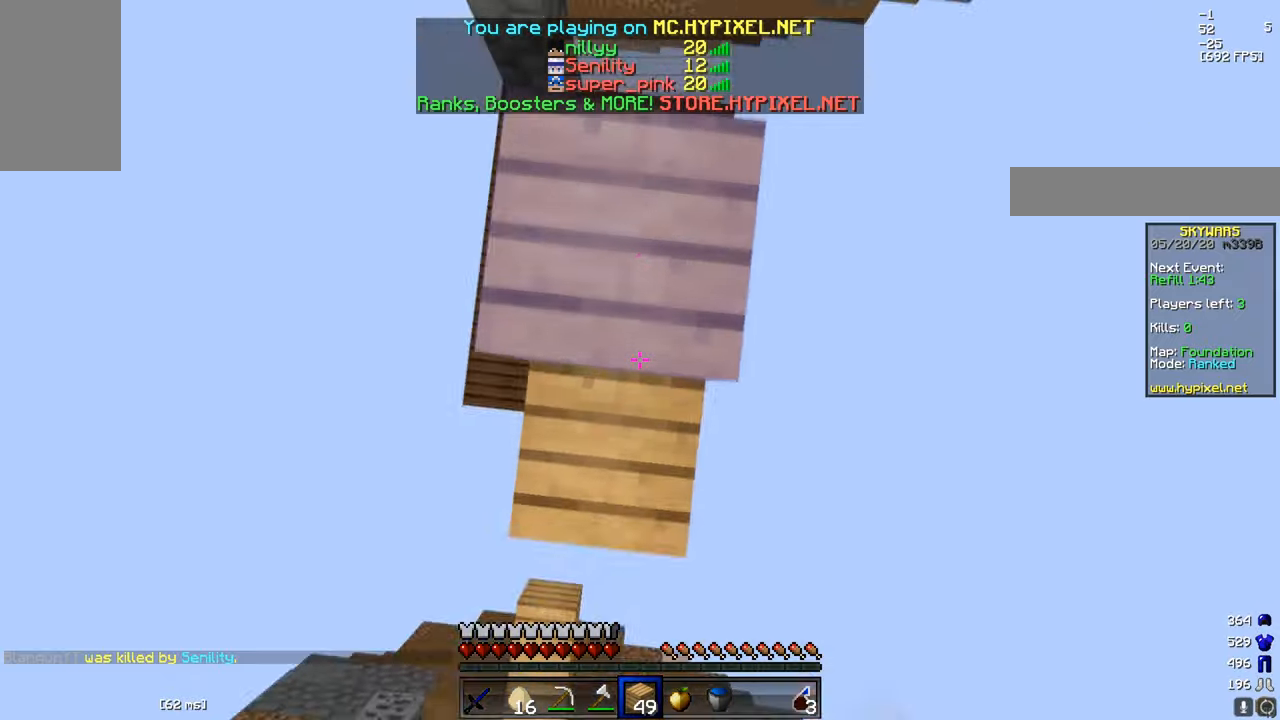
{"keys": [], "mouse": [], "events": [[17, "w", "up"], [34, "mouse_right", "up"], [117, "mouse_right", "down"], [151, "mouse_right", "up"], [251, "mouse_right", "down"], [334, "mouse_right", "up"], [401, "mouse_right", "down"], [484, "mouse_right", "up"]]}
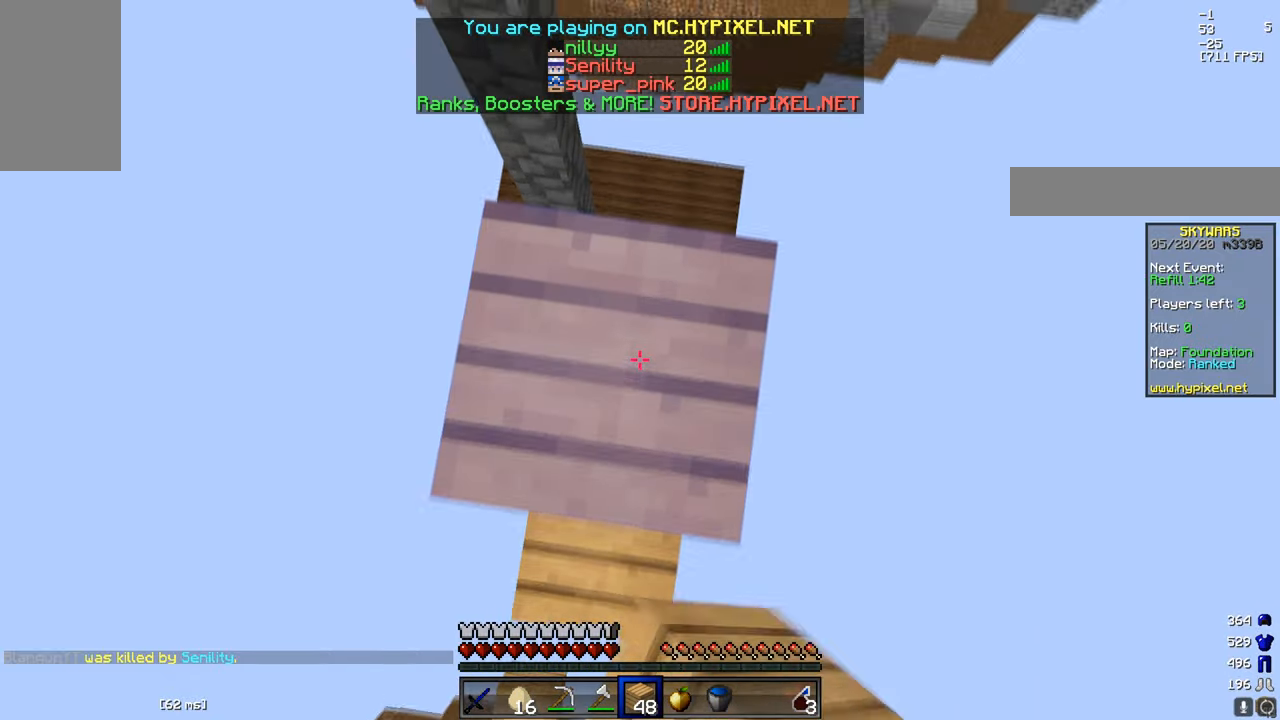
{"keys": [], "mouse": [], "events": [[50, "mouse_right", "down"], [133, "mouse_right", "up"], [200, "mouse_right", "down"], [484, "mouse_right", "up"]]}
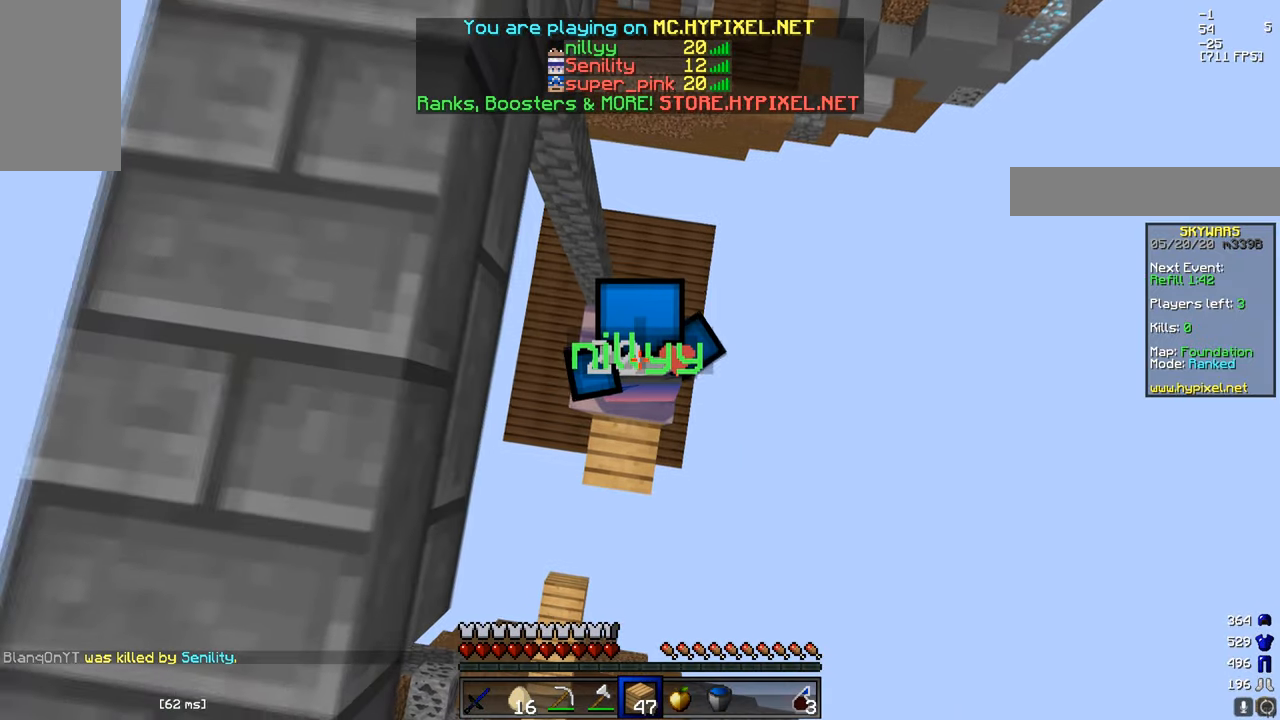
{"keys": [], "mouse": [], "events": [[251, "mouse_right", "down"], [334, "mouse_right", "up"], [401, "mouse_right", "down"], [484, "mouse_right", "up"]]}
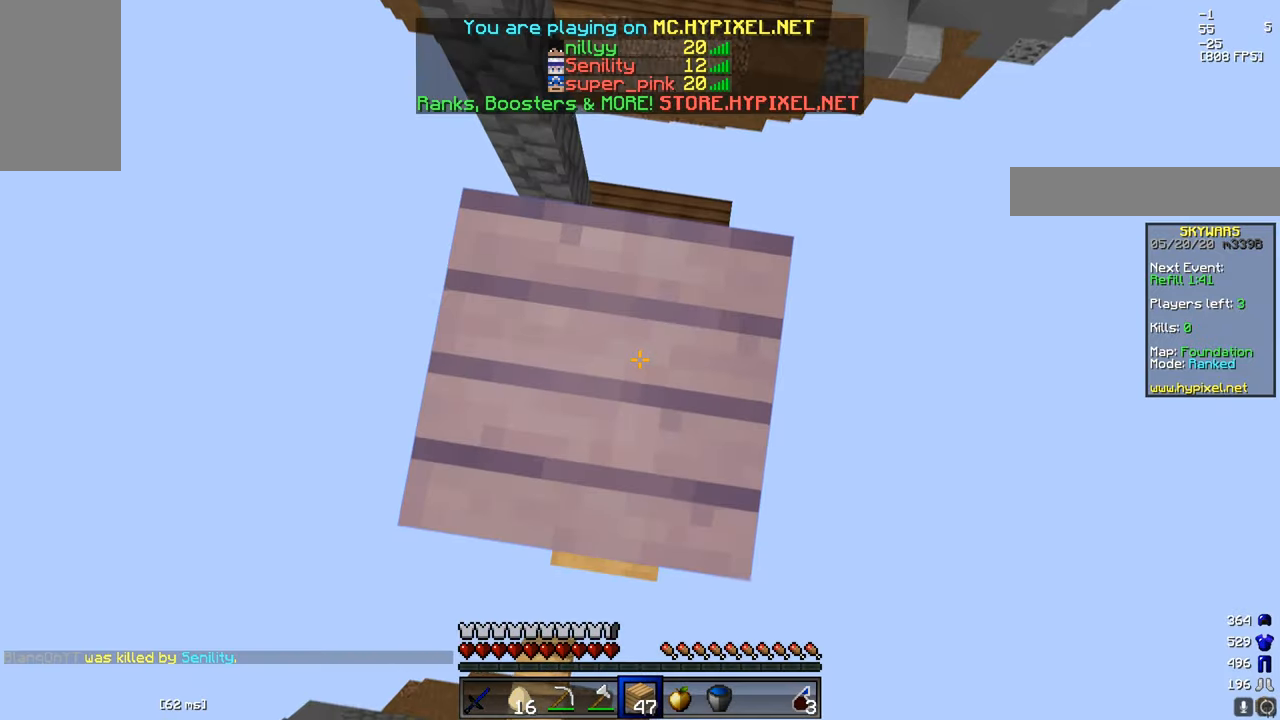
{"keys": [], "mouse": [], "events": [[100, "mouse_right", "down"], [183, "mouse_right", "up"], [250, "mouse_right", "down"], [384, "mouse_right", "up"]]}
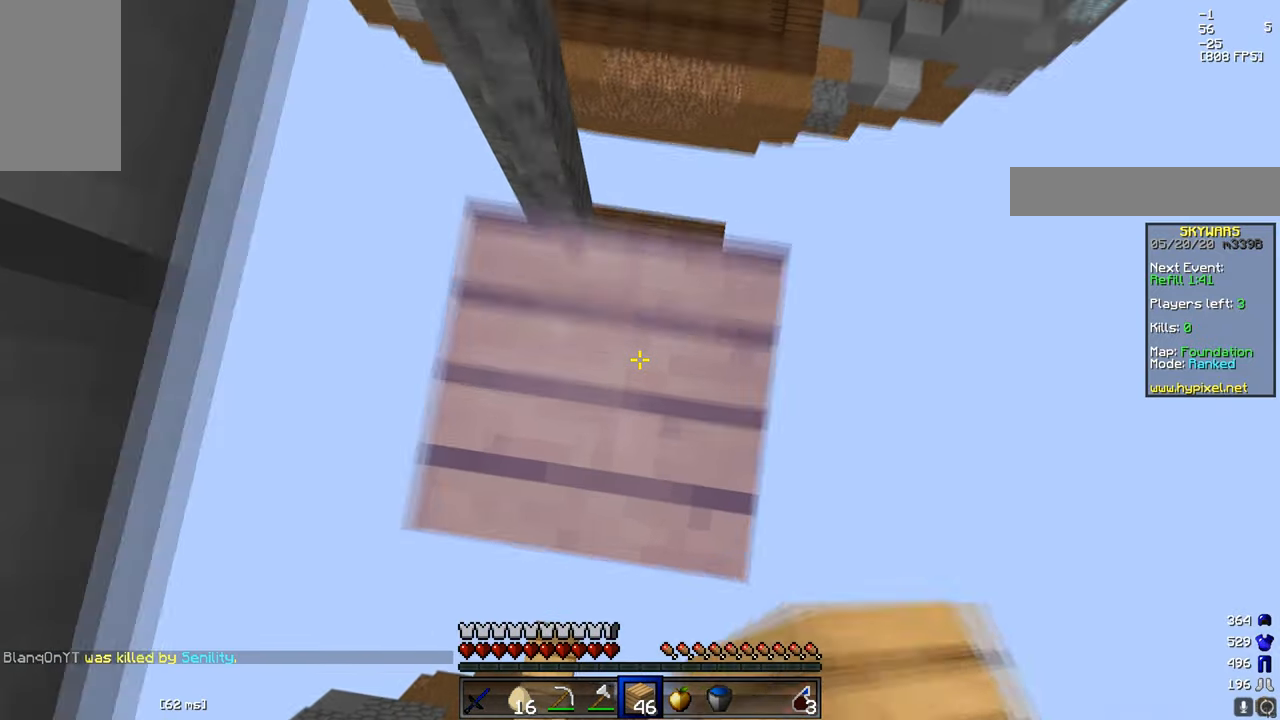
{"keys": ["a"], "mouse": [], "events": [[201, "mouse_right", "down"], [334, "mouse_right", "up"], [351, "a", "down"]]}
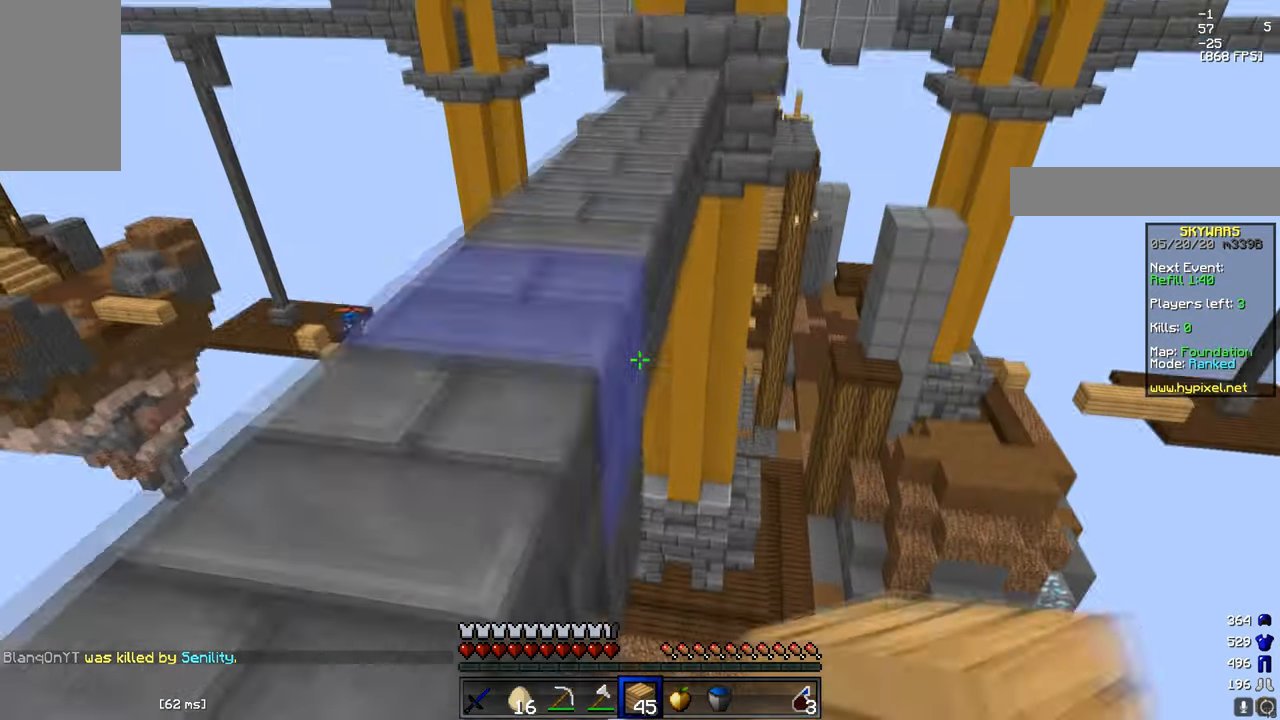
{"keys": ["w"], "mouse": [], "events": [[100, "w", "down"], [200, "a", "up"], [284, "d", "down"], [467, "d", "up"]]}
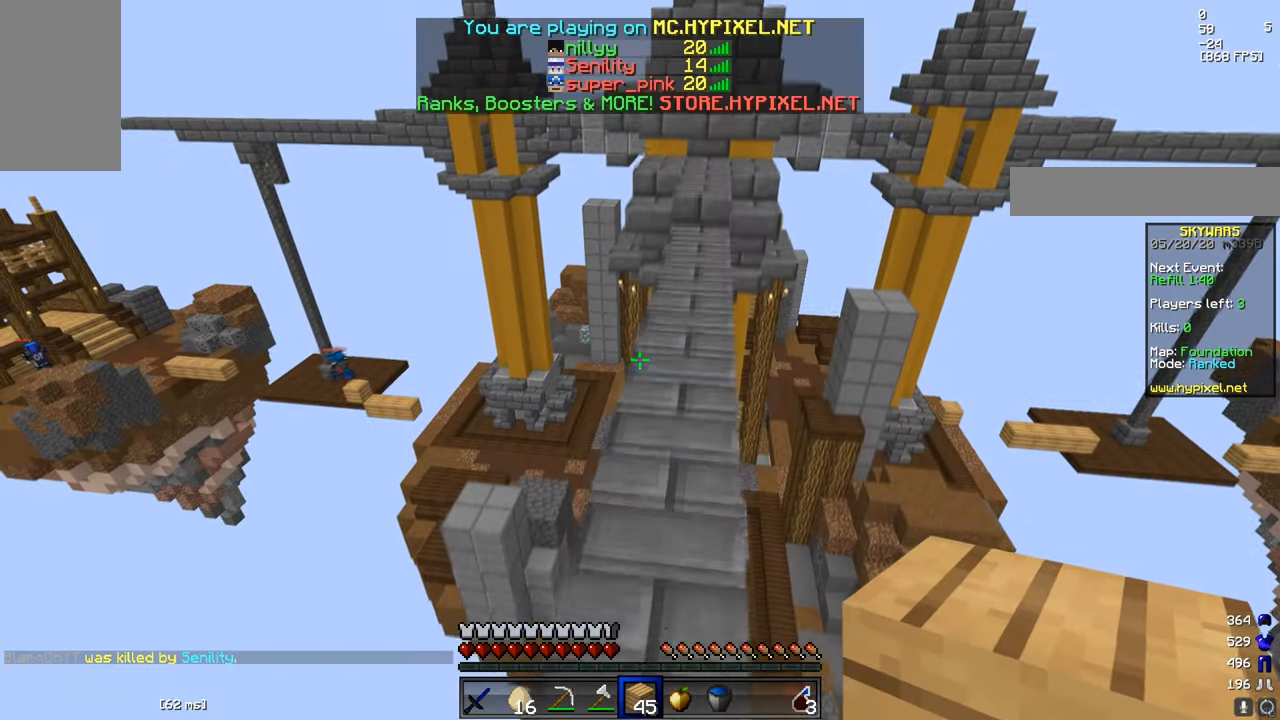
{"keys": ["w"], "mouse": [], "events": [[101, "d", "down"], [201, "mouse_left", "down"], [267, "d", "up"], [284, "mouse_left", "up"], [351, "mouse_left", "down"], [434, "mouse_left", "up"]]}
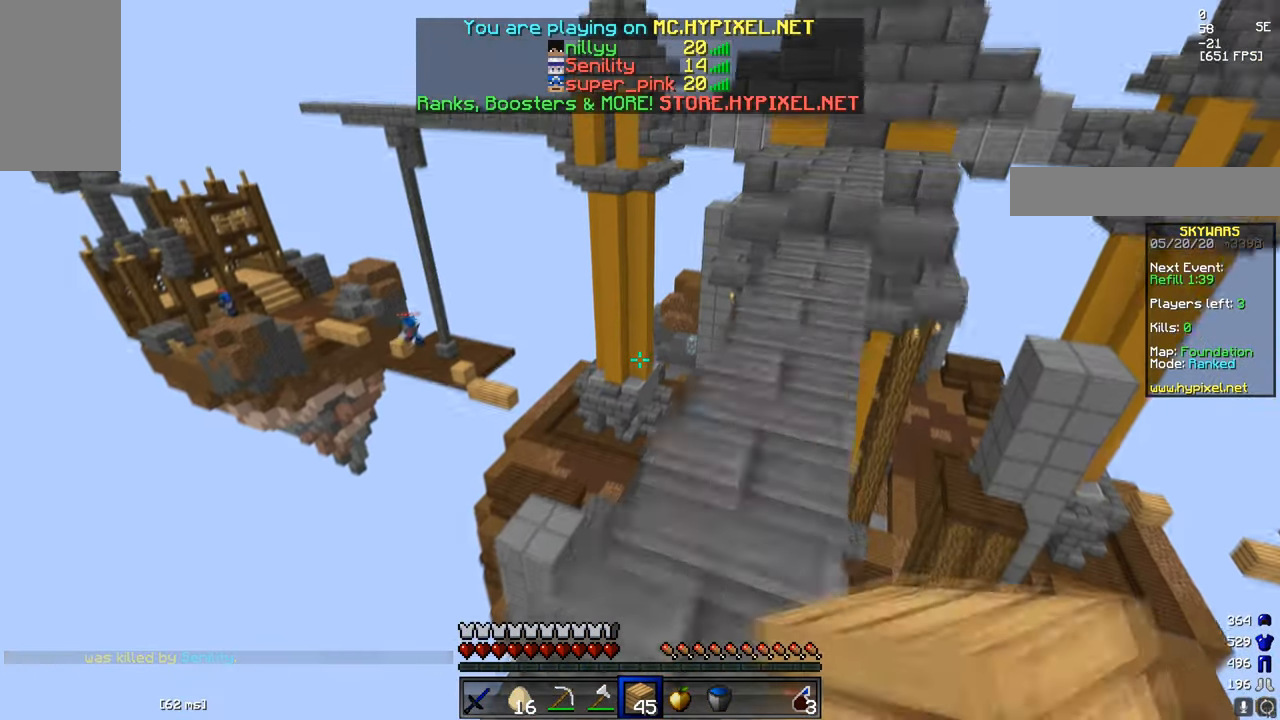
{"keys": ["d", "w"], "mouse": [], "events": [[50, "d", "down"], [167, "d", "up"], [234, "d", "down"]]}
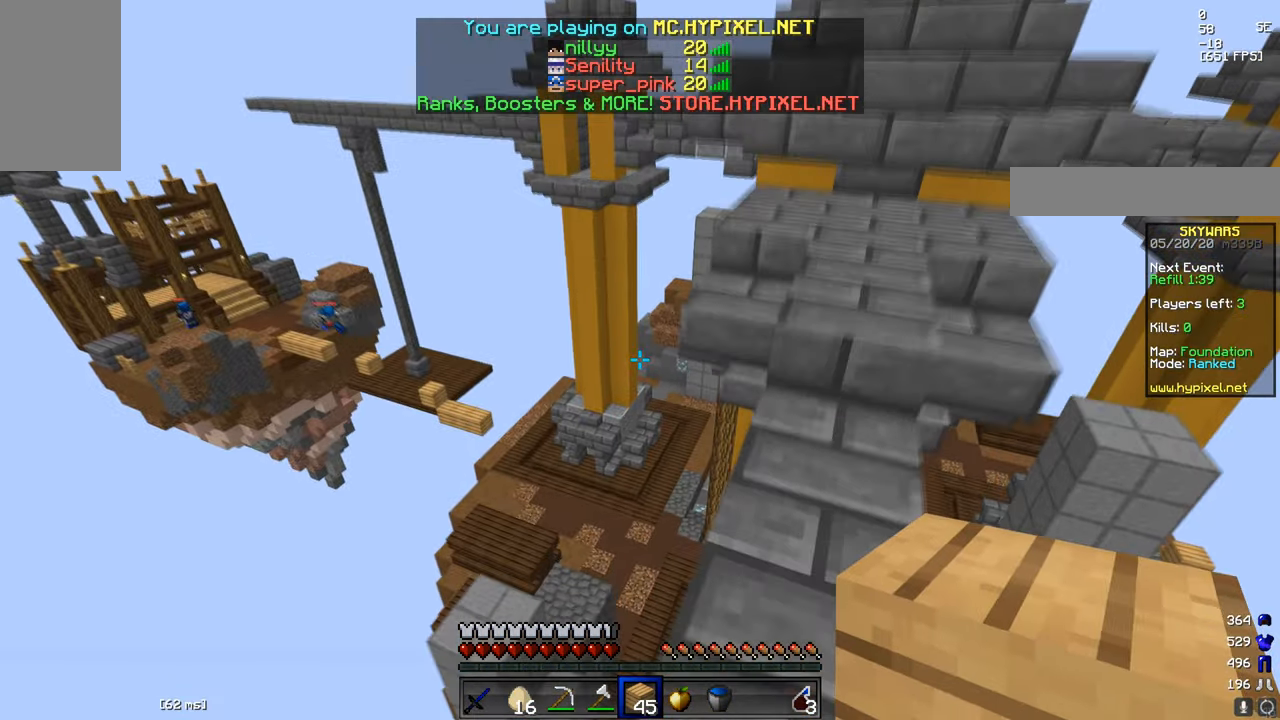
{"keys": ["a", "w"], "mouse": [], "events": [[267, "d", "up"], [351, "a", "down"]]}
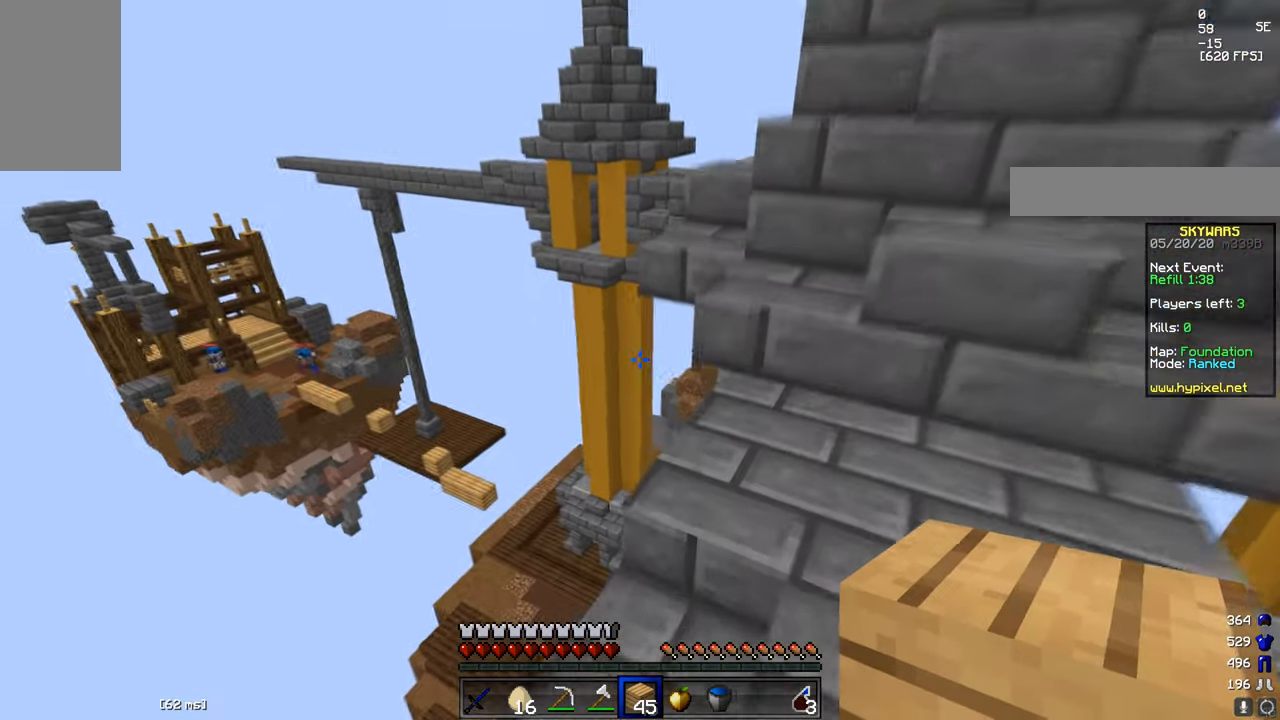
{"keys": ["a", "w"], "mouse": [], "events": [[50, "a", "up"], [100, "d", "down"], [366, "d", "up"], [400, "a", "down"]]}
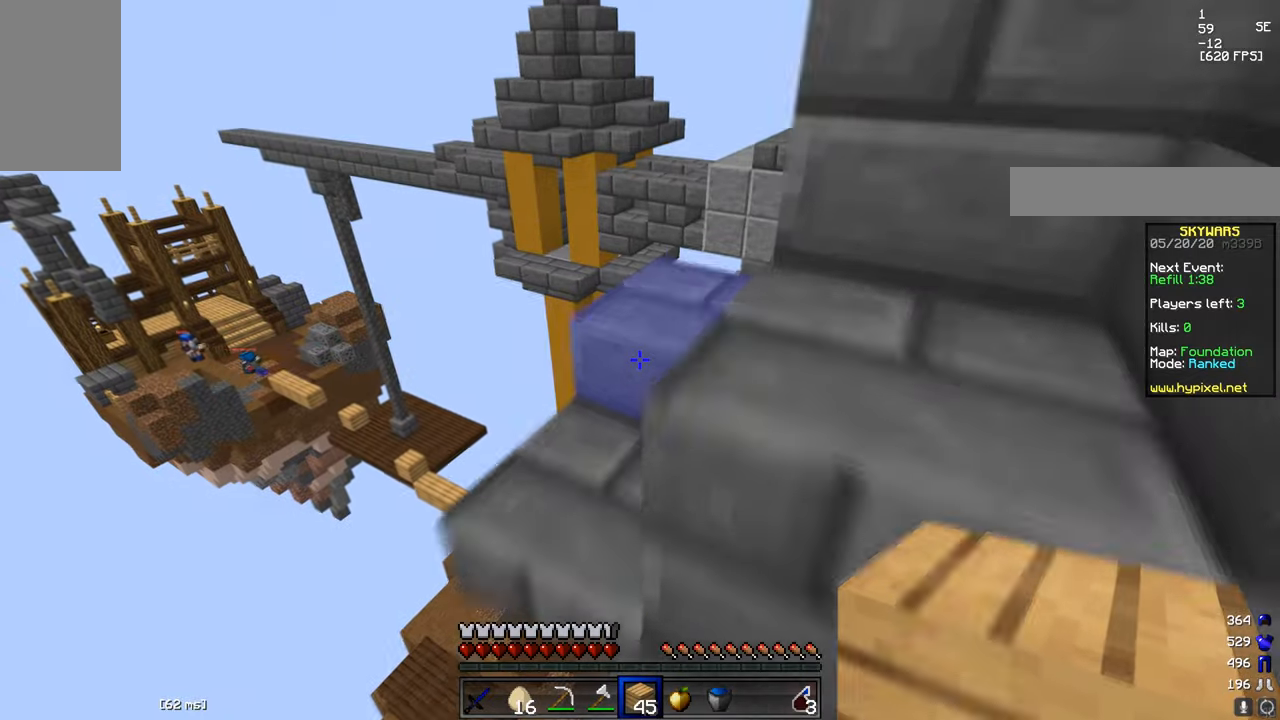
{"keys": ["w"], "mouse": [], "events": [[50, "a", "up"], [200, "a", "down"], [367, "a", "up"]]}
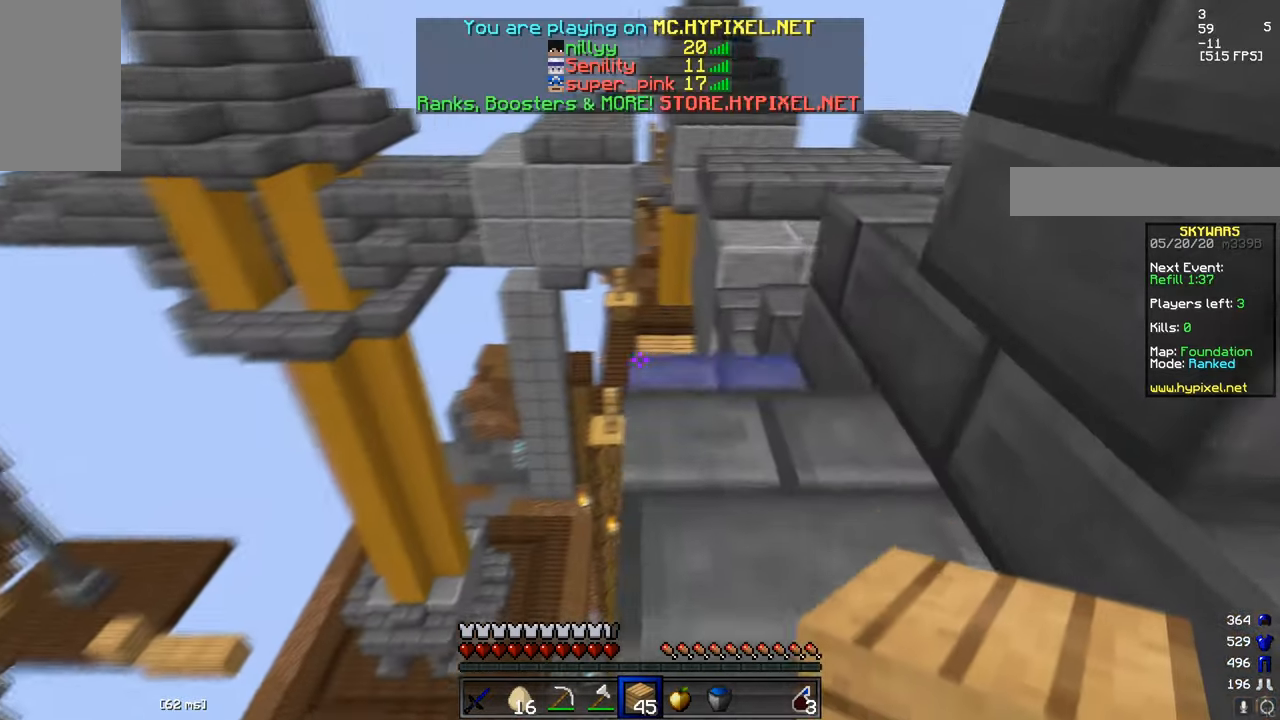
{"keys": ["d", "w"], "mouse": [], "events": [[301, "d", "down"]]}
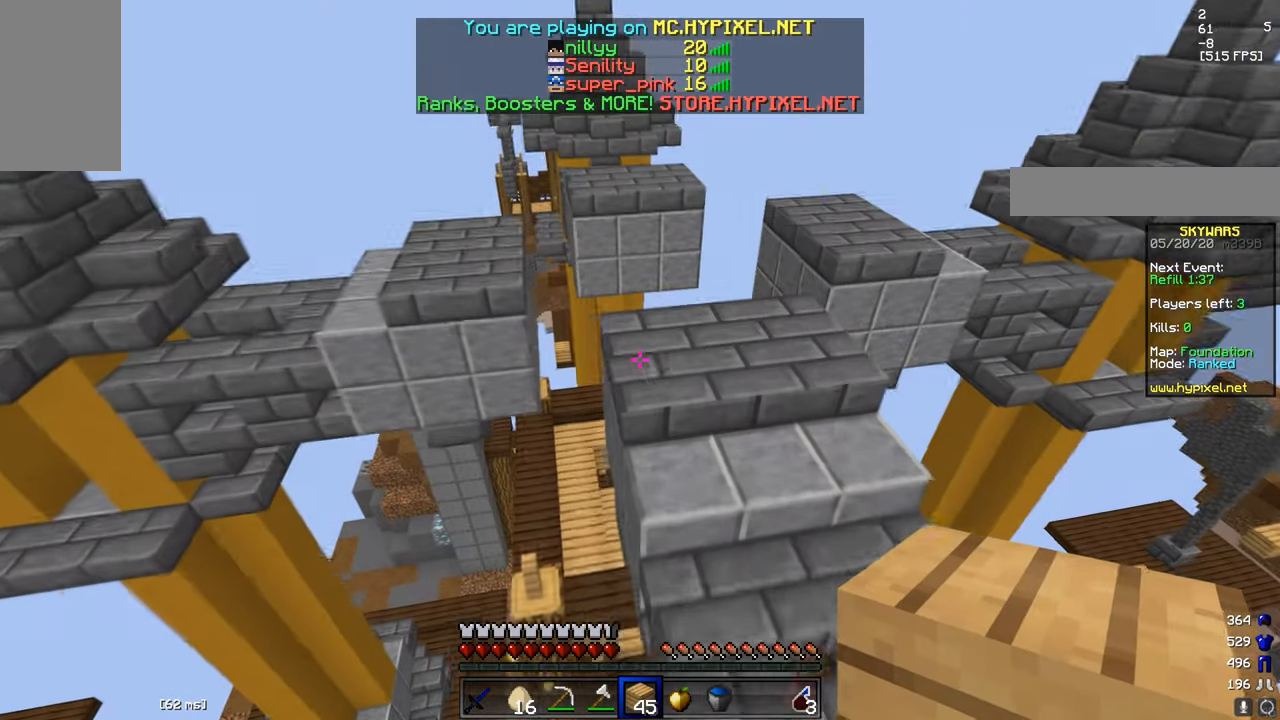
{"keys": ["w"], "mouse": [], "events": [[66, "d", "up"]]}
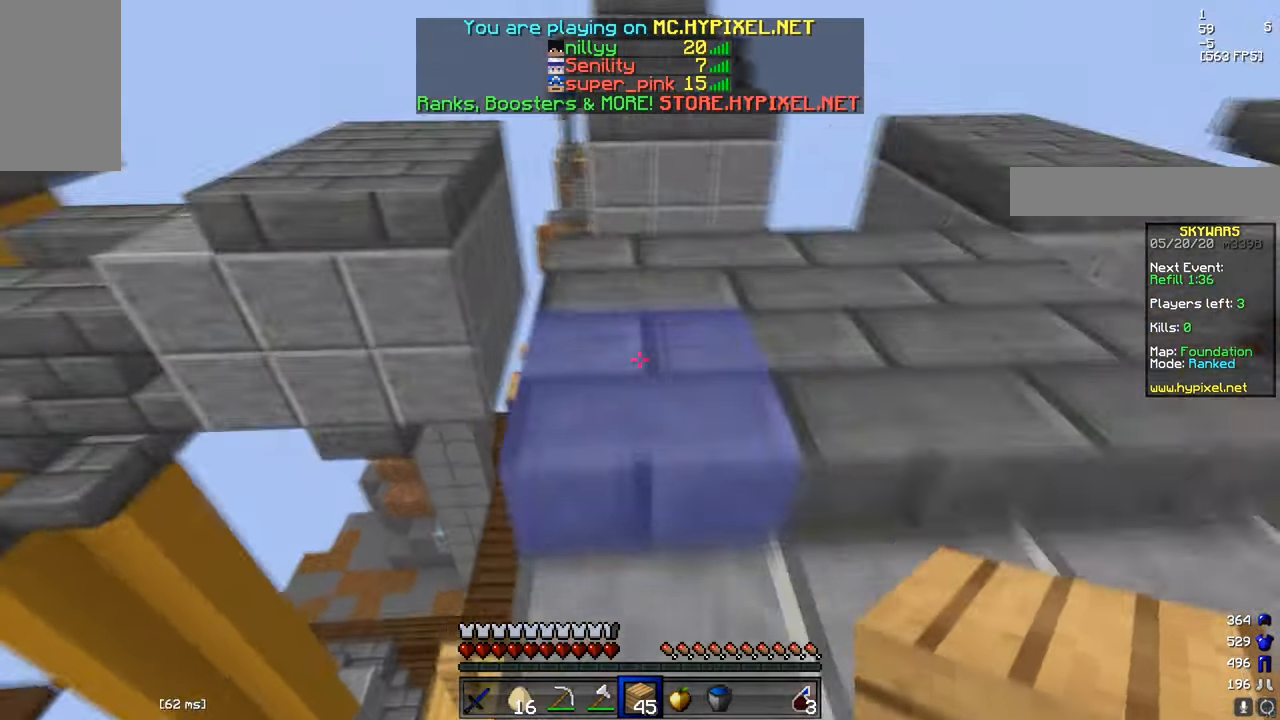
{"keys": ["w"], "mouse": [], "events": [[150, "d", "down"], [284, "d", "up"]]}
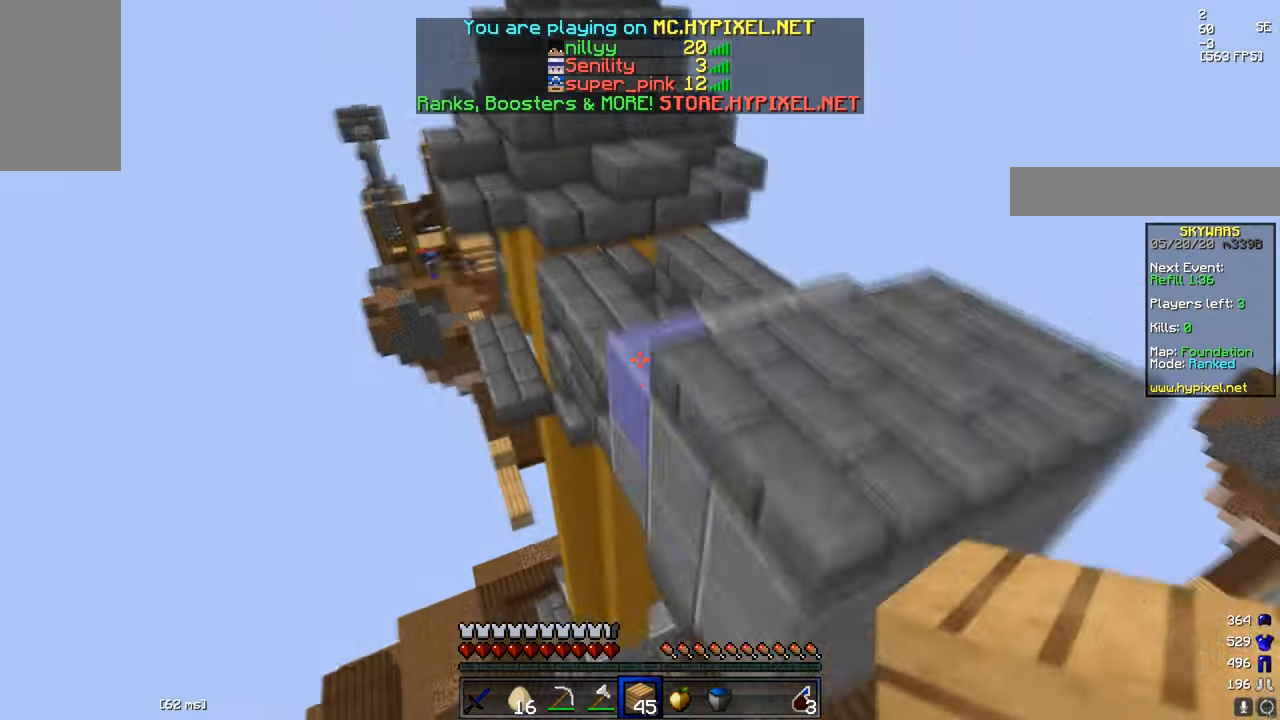
{"keys": ["w"], "mouse": [], "events": [[33, "mouse_left", "down"], [183, "mouse_left", "up"], [233, "mouse_left", "down"], [383, "mouse_left", "up"]]}
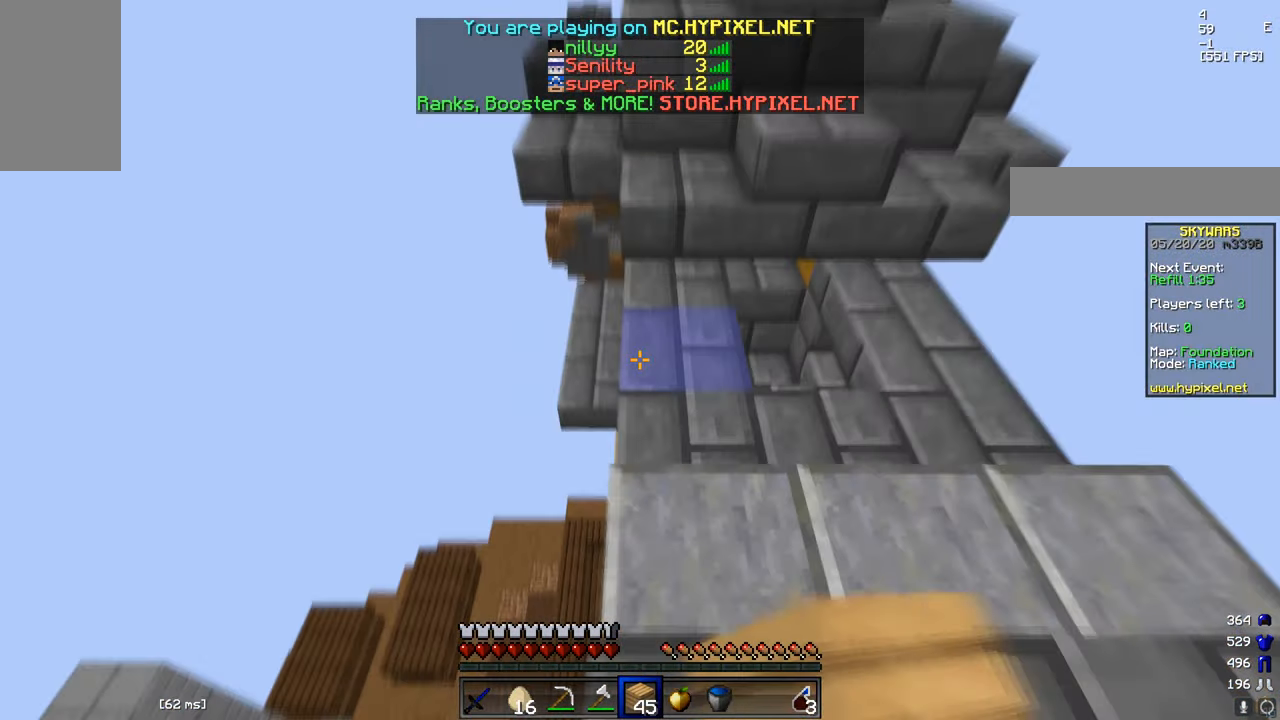
{"keys": ["a", "w"], "mouse": ["right"], "events": [[301, "mouse_right", "down"], [334, "a", "down"]]}
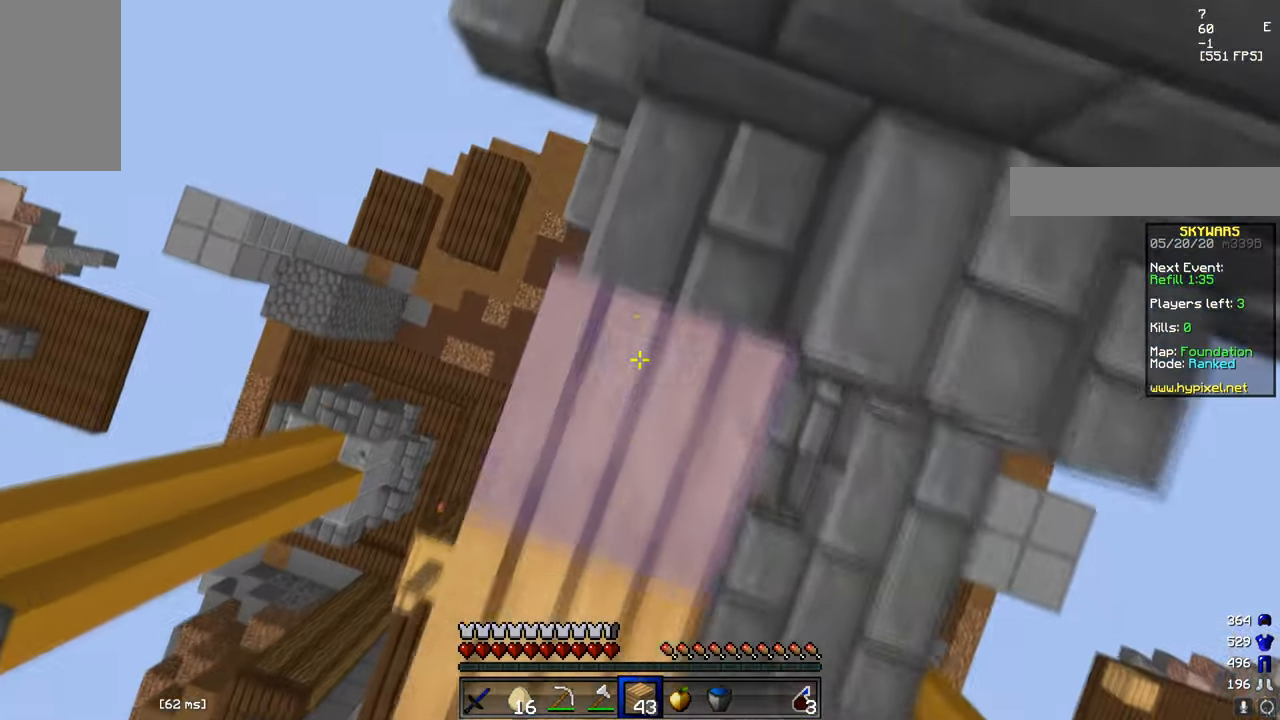
{"keys": ["d", "w"], "mouse": ["right"], "events": [[233, "d", "down"], [267, "a", "up"]]}
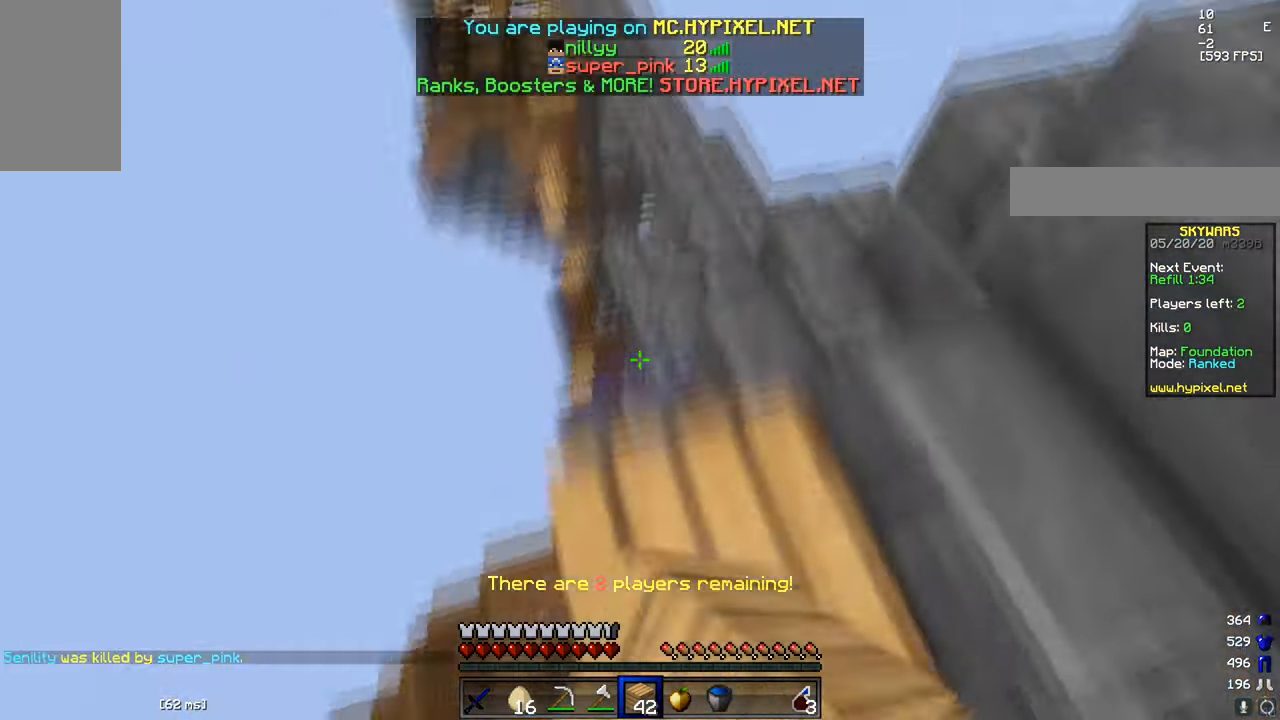
{"keys": ["w"], "mouse": [], "events": [[33, "mouse_right", "up"], [133, "d", "up"], [200, "d", "down"], [283, "d", "up"]]}
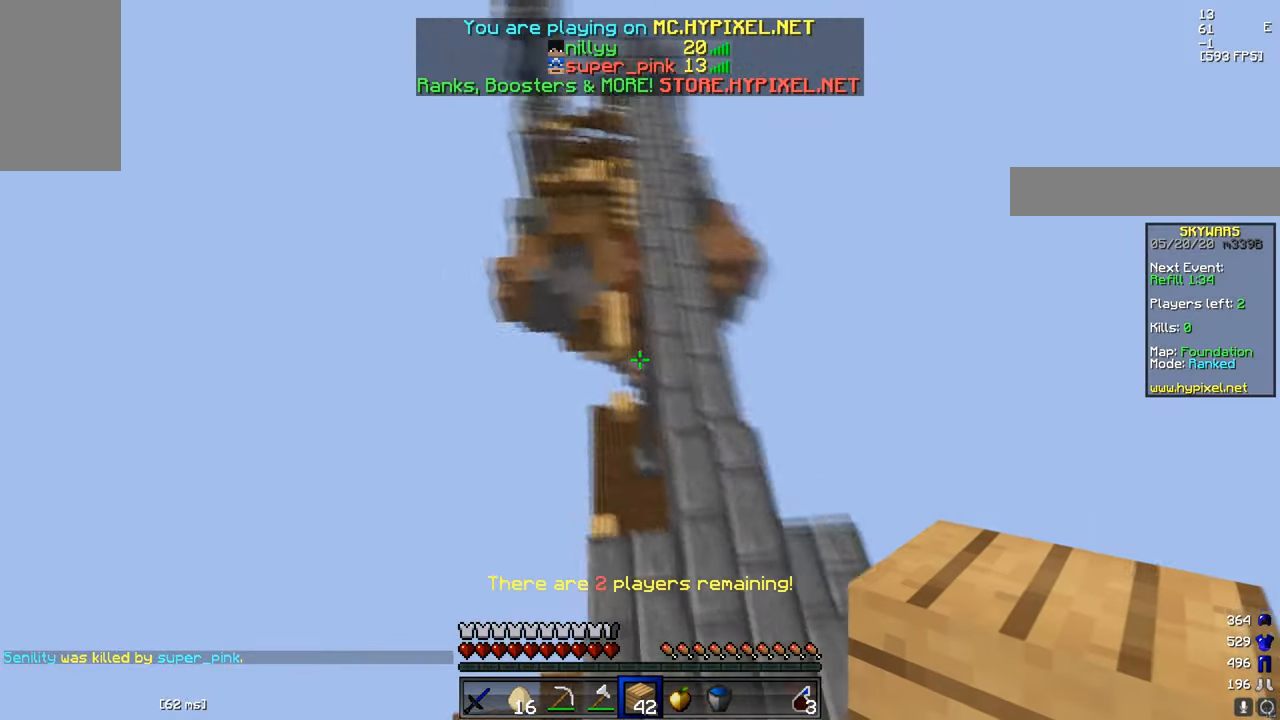
{"keys": ["d", "w"], "mouse": [], "events": [[400, "d", "down"]]}
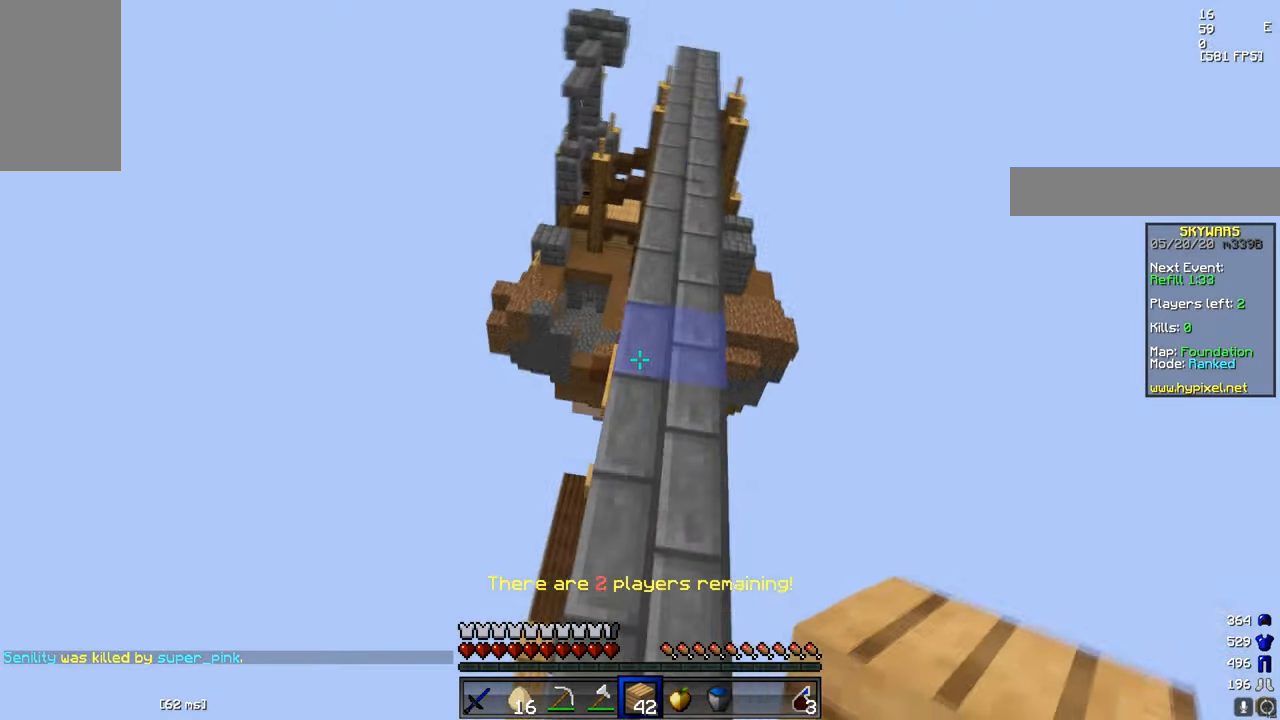
{"keys": ["w"], "mouse": [], "events": [[33, "d", "up"], [300, "d", "down"], [417, "d", "up"]]}
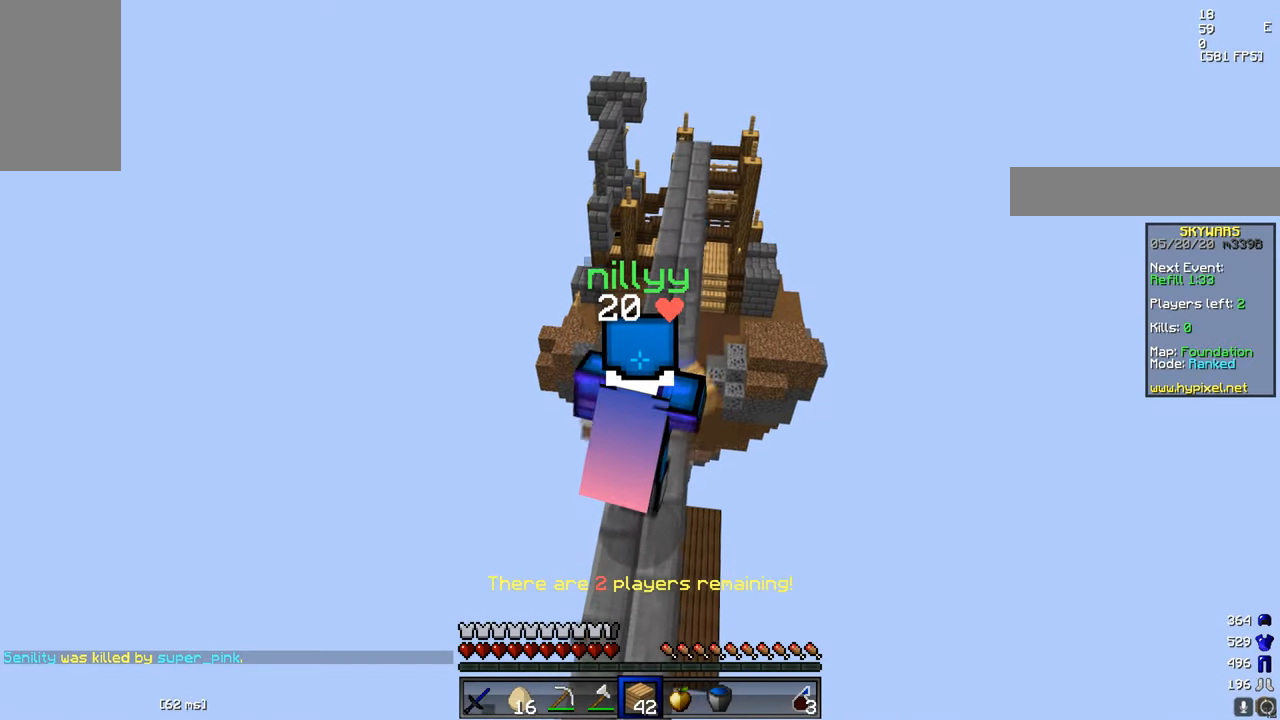
{"keys": ["w"], "mouse": [], "events": []}
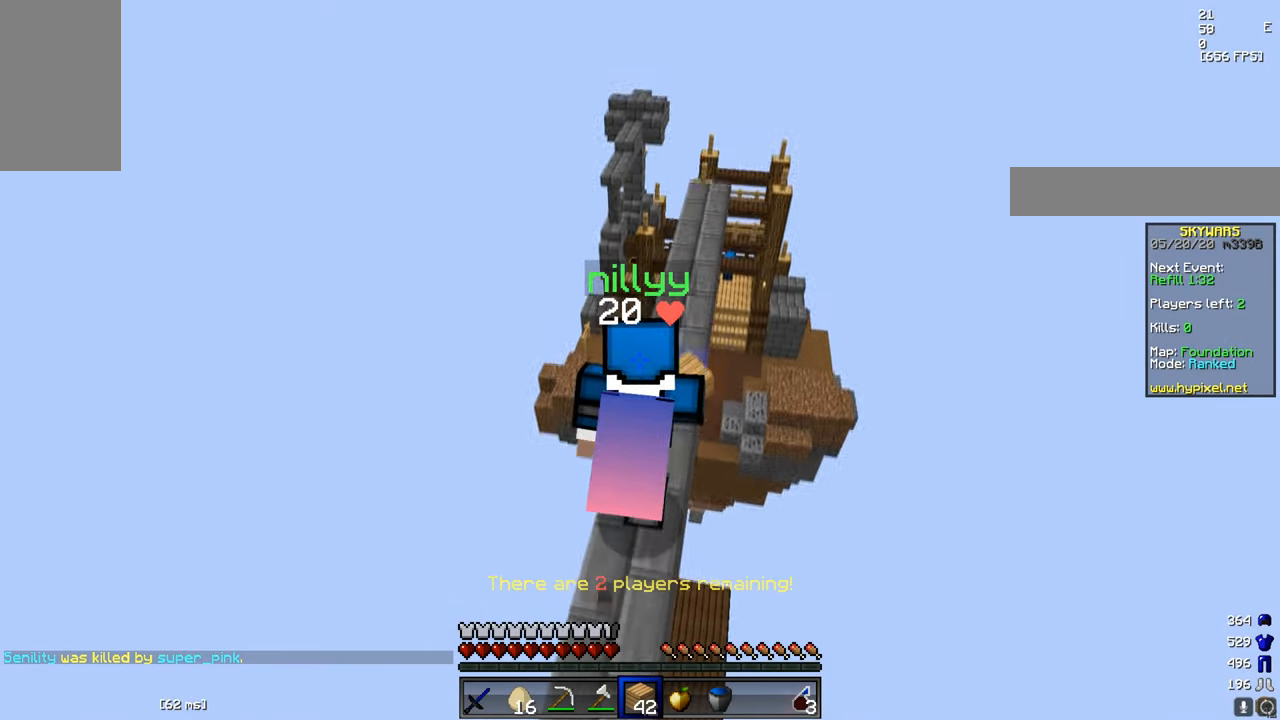
{"keys": ["w"], "mouse": [], "events": [[100, "d", "down"], [283, "d", "up"]]}
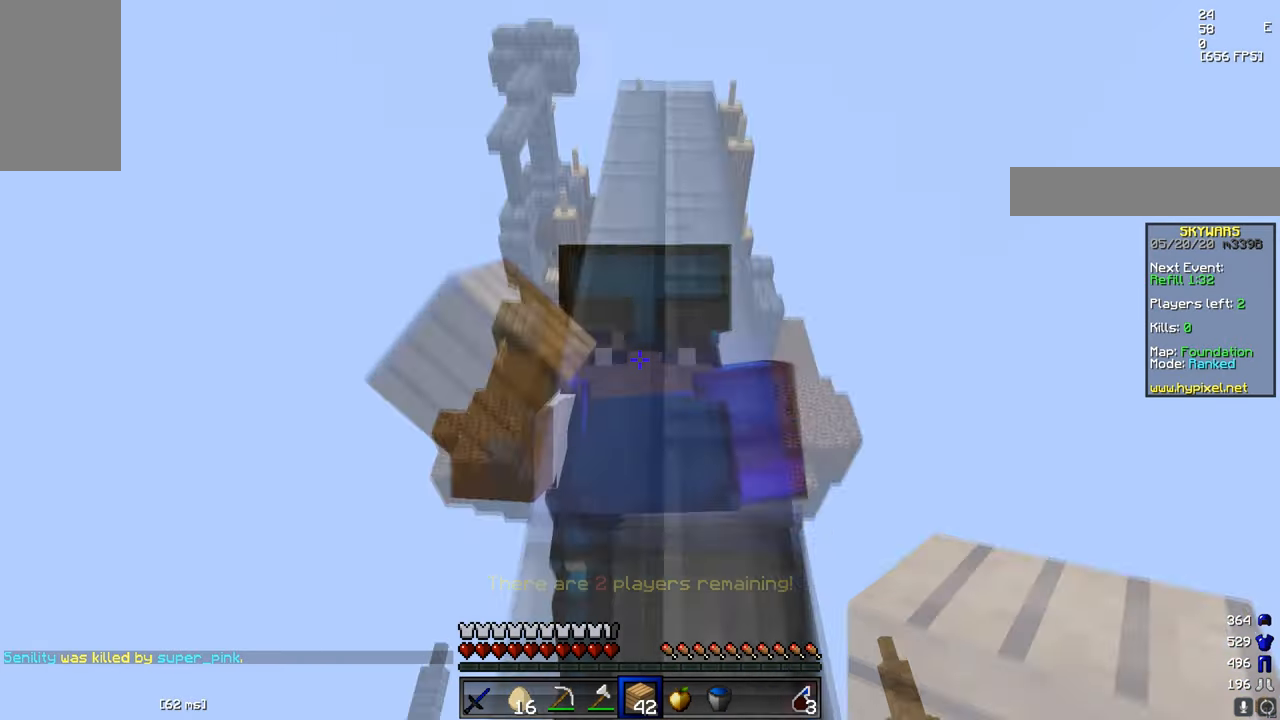
{"keys": ["w"], "mouse": [], "events": [[267, "d", "down"], [417, "d", "up"]]}
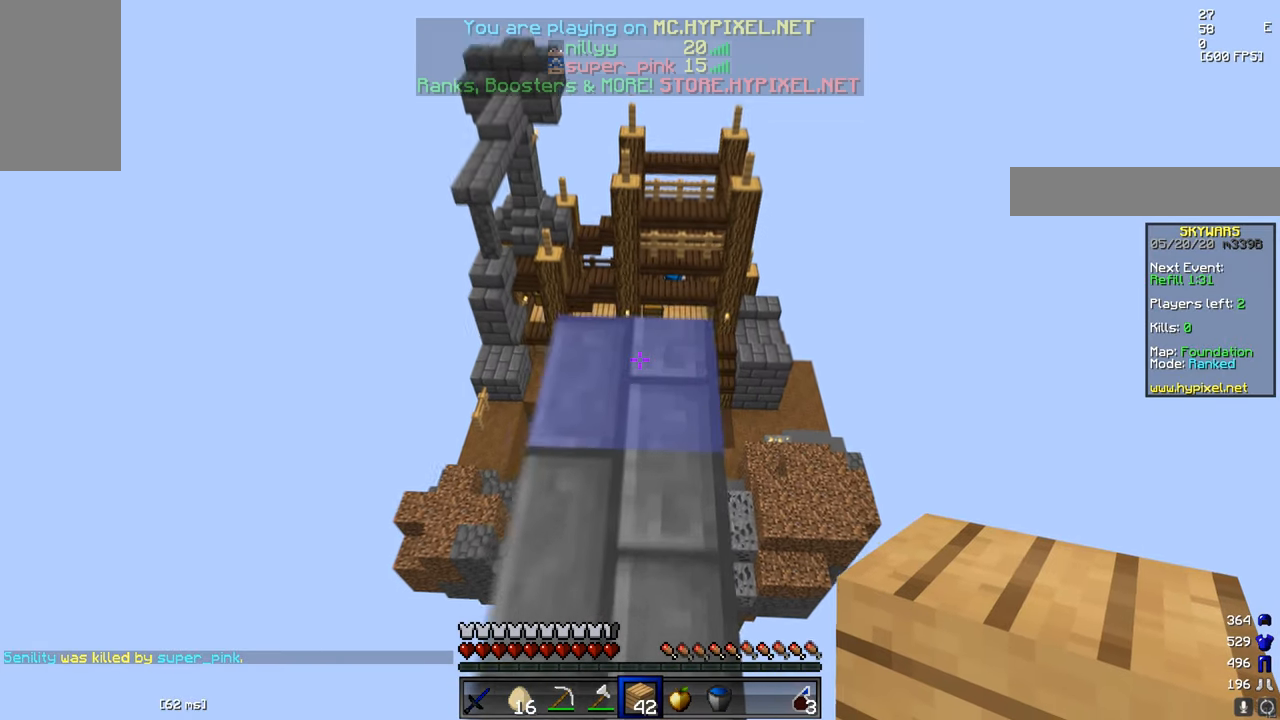
{"keys": [], "mouse": [], "events": [[67, "w", "up"]]}
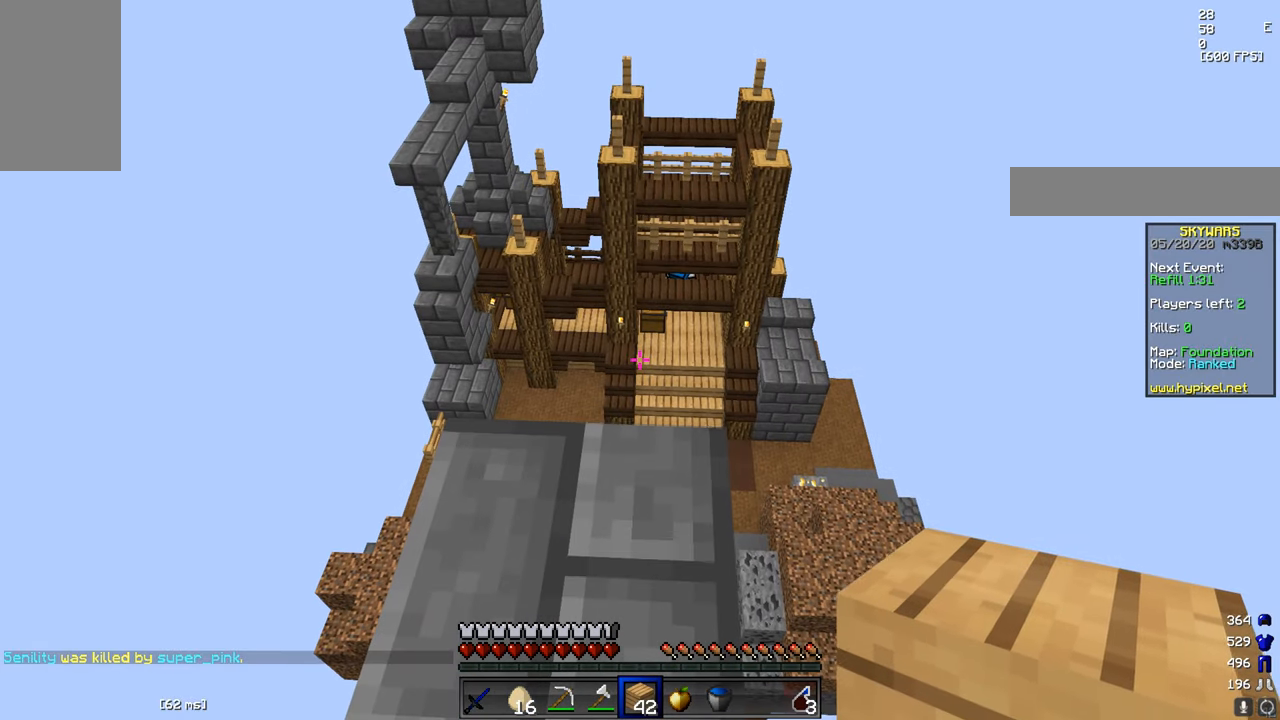
{"keys": [], "mouse": [], "events": [[100, "s", "down"], [184, "s", "up"]]}
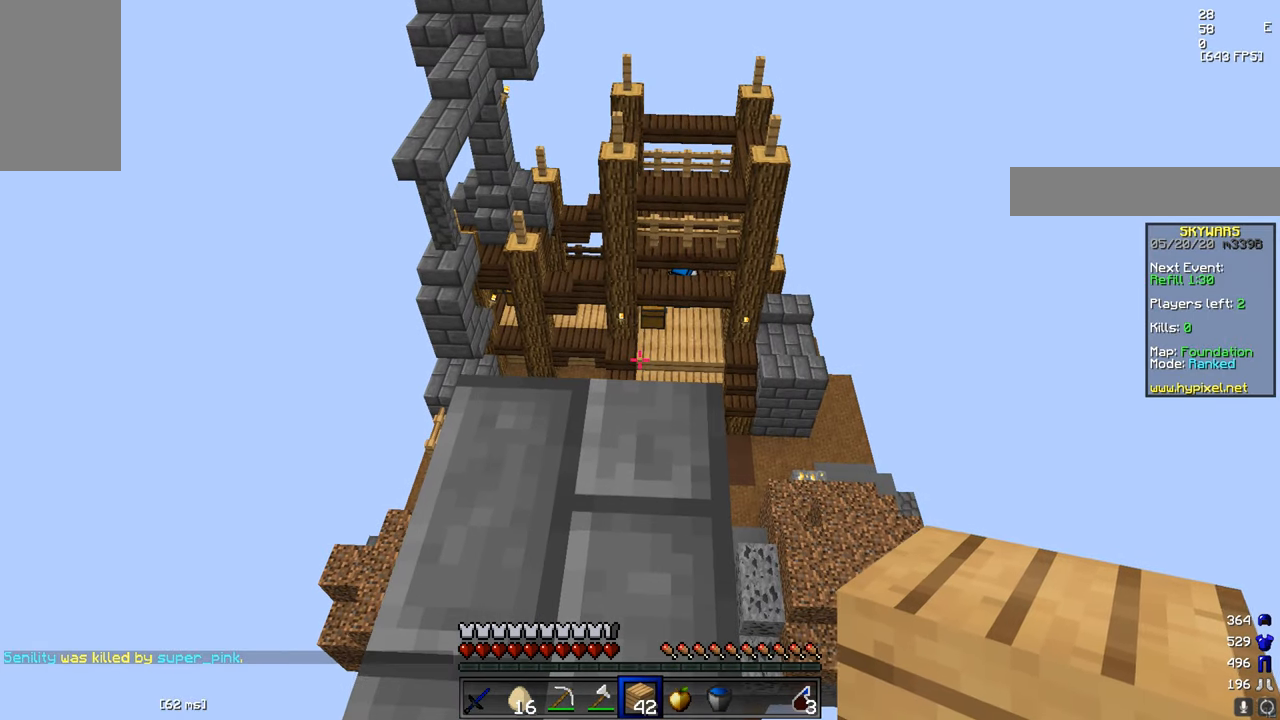
{"keys": [], "mouse": [], "events": []}